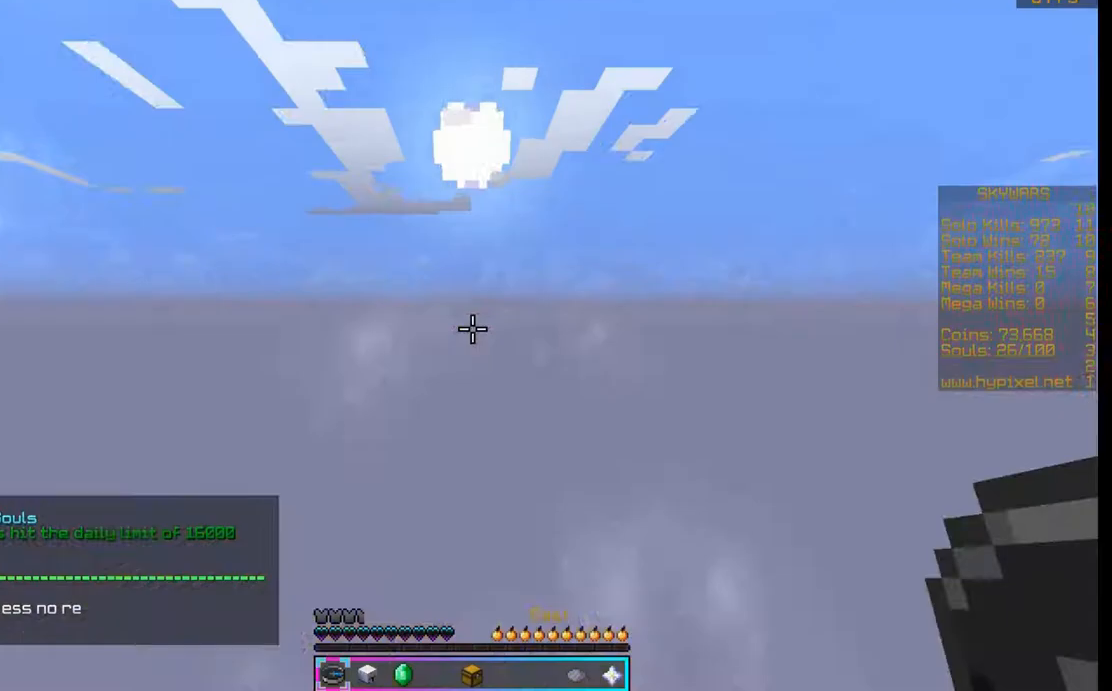
Gameplay with keyboard and mouse; each line is a JSON object with the keys and mouse buttons held at the frame after it. "events" lists presses ("down") and releases ("up") of "a", "d", "s", "space", "w", "mouse_left" and "mouse_right" between this image and that frame as [ms after this image, input, new state], when the widget could be followed in between. "mouse_left", "mouse_right" = the "left", "right" buttons of the "mouse" list. No other keys are recorded. Fast repeated clicks can show as one long hold. Mouse movement is not recorded.
{"keys": [], "mouse": [], "events": []}
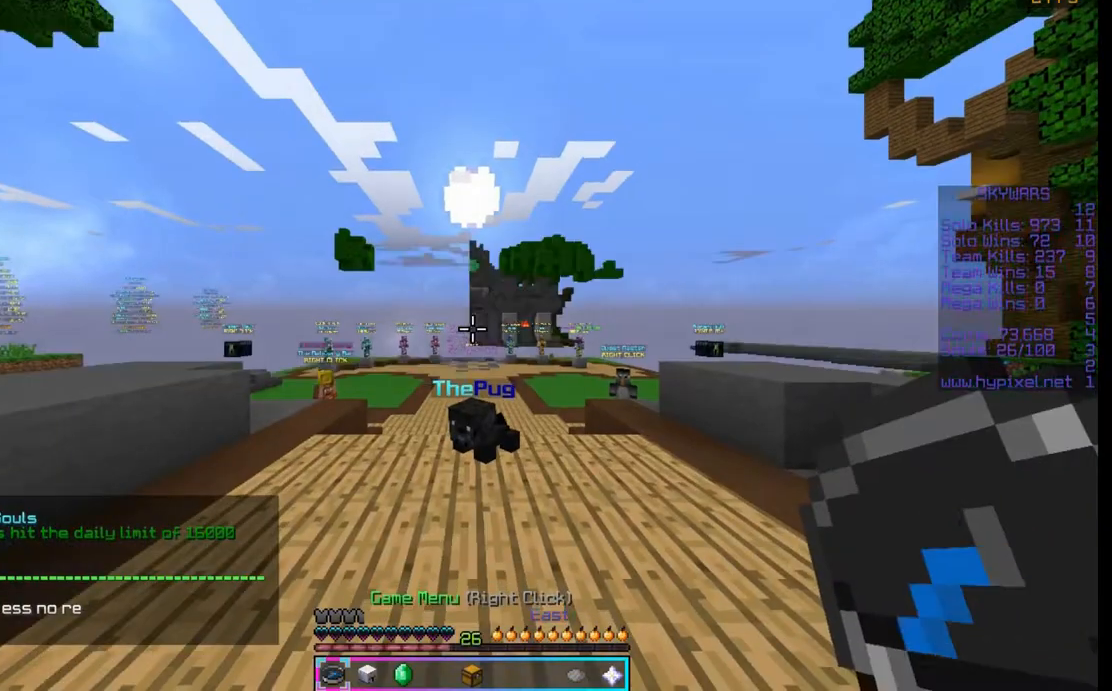
{"keys": ["w"], "mouse": [], "events": [[200, "w", "down"]]}
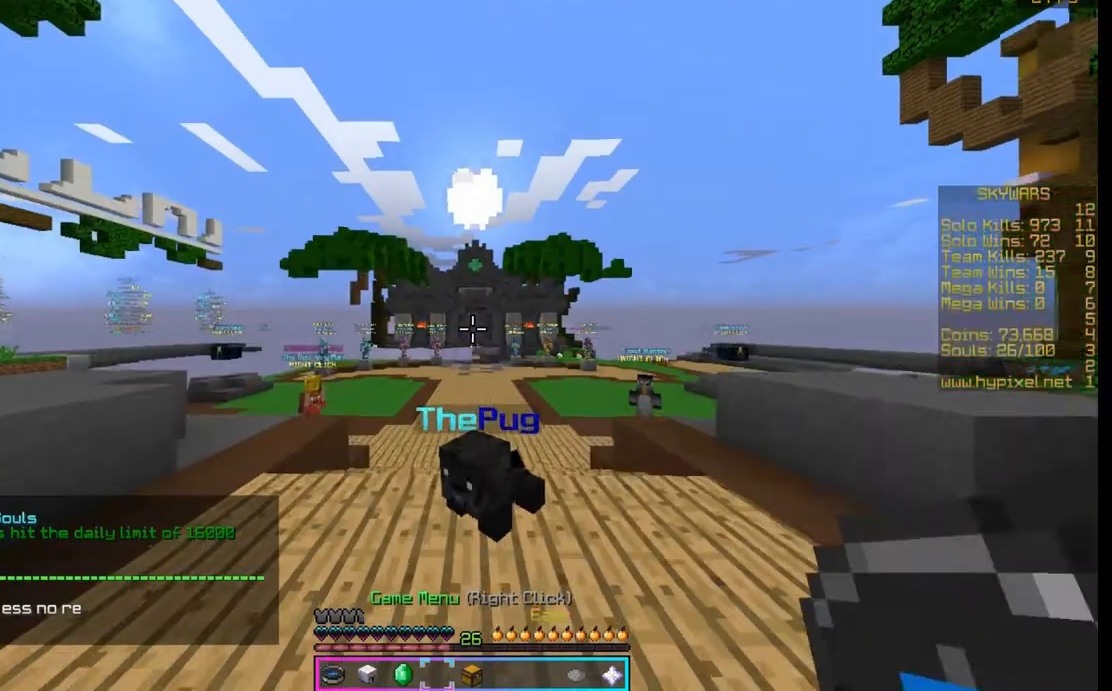
{"keys": ["space", "w"], "mouse": [], "events": [[400, "space", "down"]]}
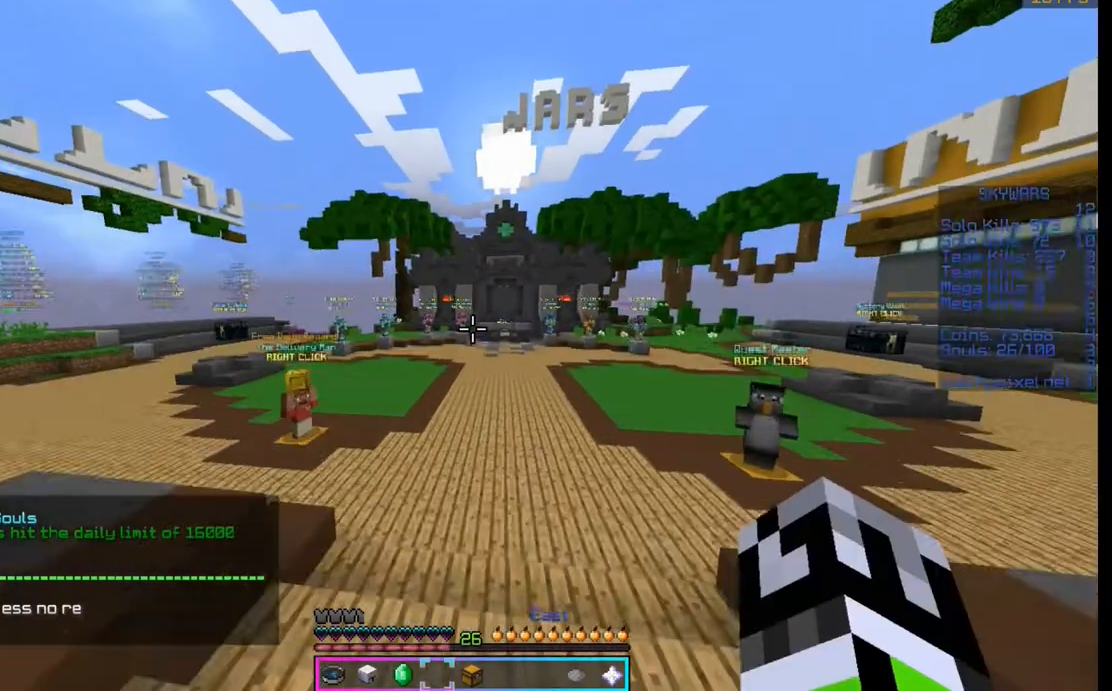
{"keys": ["w"], "mouse": [], "events": [[33, "space", "up"]]}
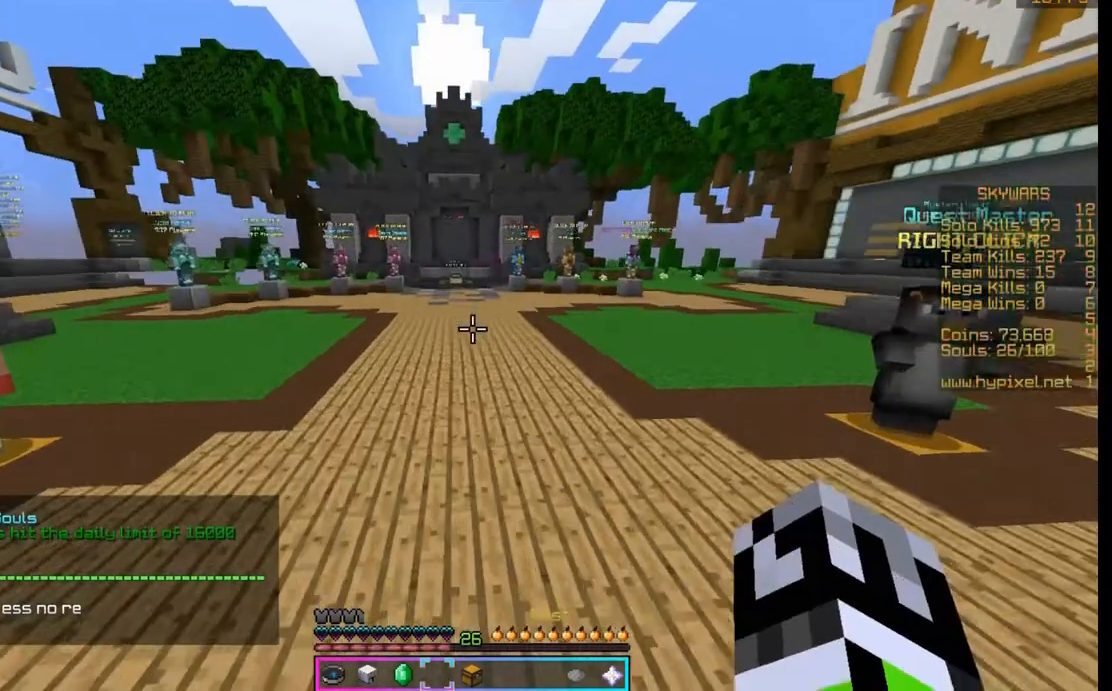
{"keys": ["w"], "mouse": [], "events": [[67, "space", "down"], [333, "space", "up"]]}
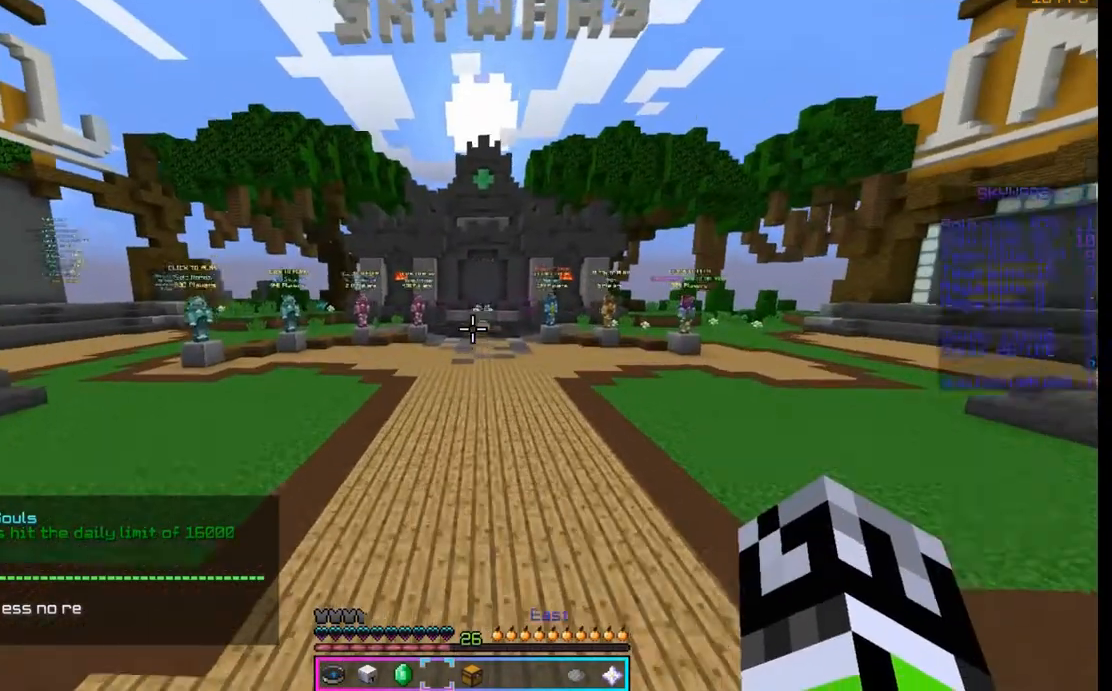
{"keys": ["w"], "mouse": [], "events": []}
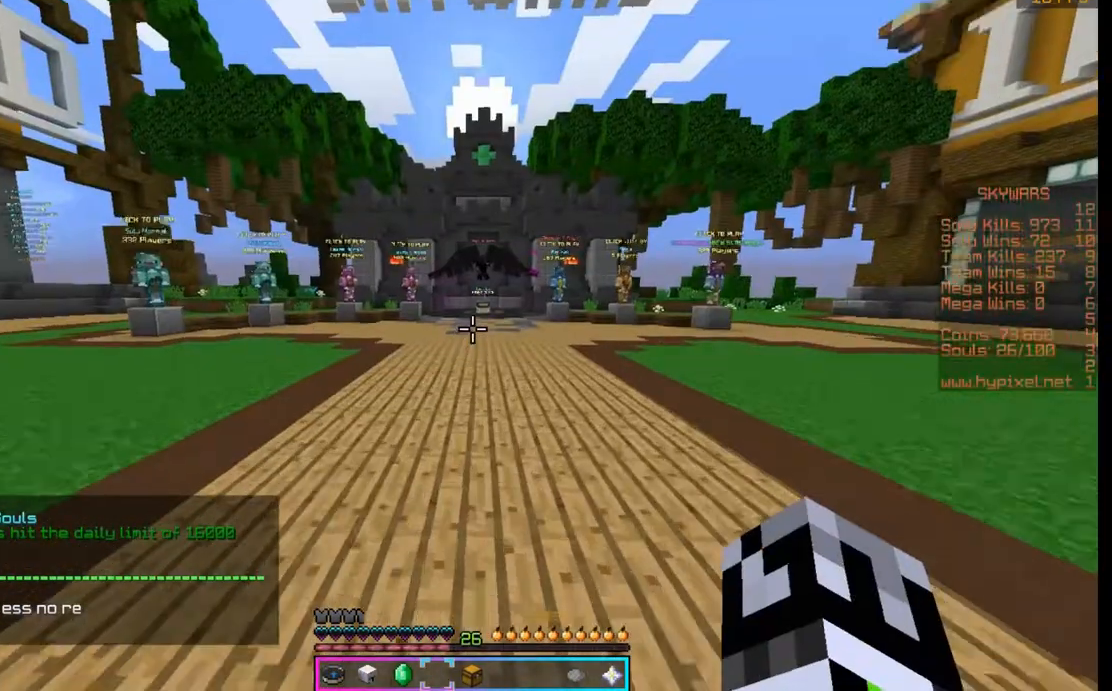
{"keys": ["w"], "mouse": [], "events": []}
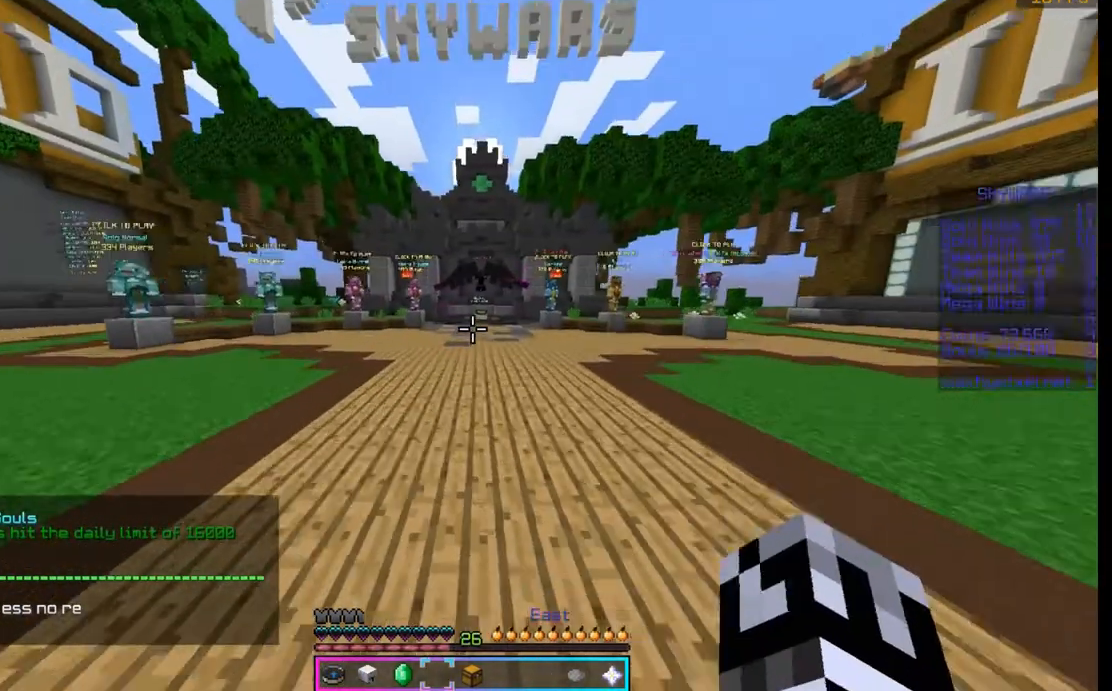
{"keys": ["w"], "mouse": [], "events": [[300, "space", "down"], [433, "space", "up"]]}
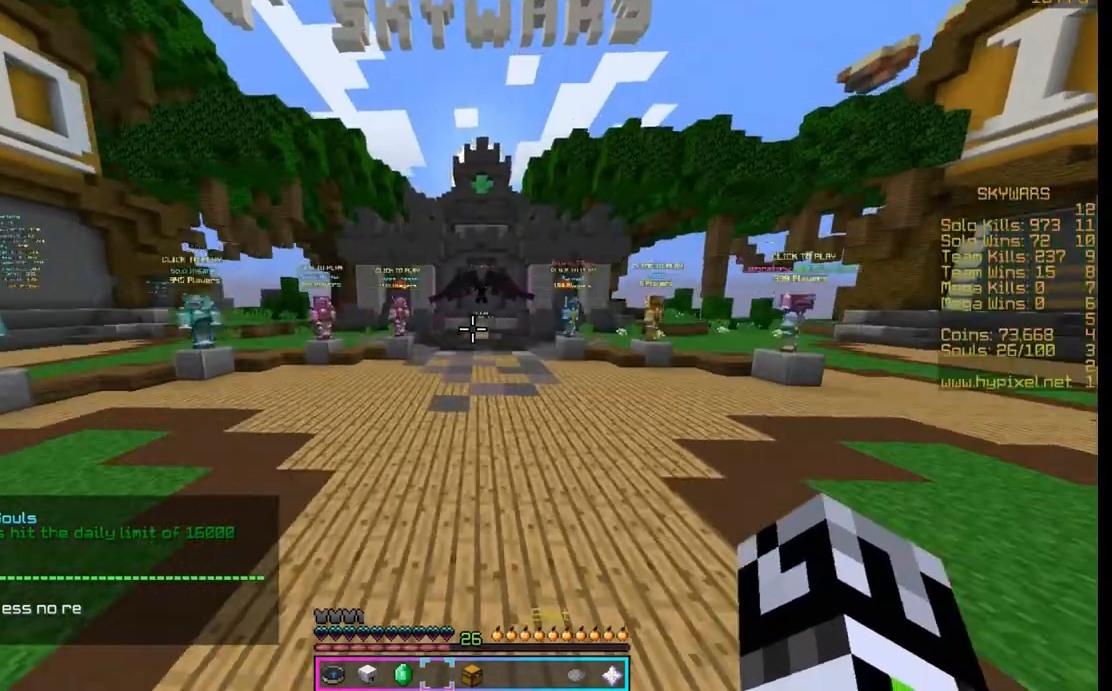
{"keys": ["space", "w"], "mouse": [], "events": [[500, "space", "down"]]}
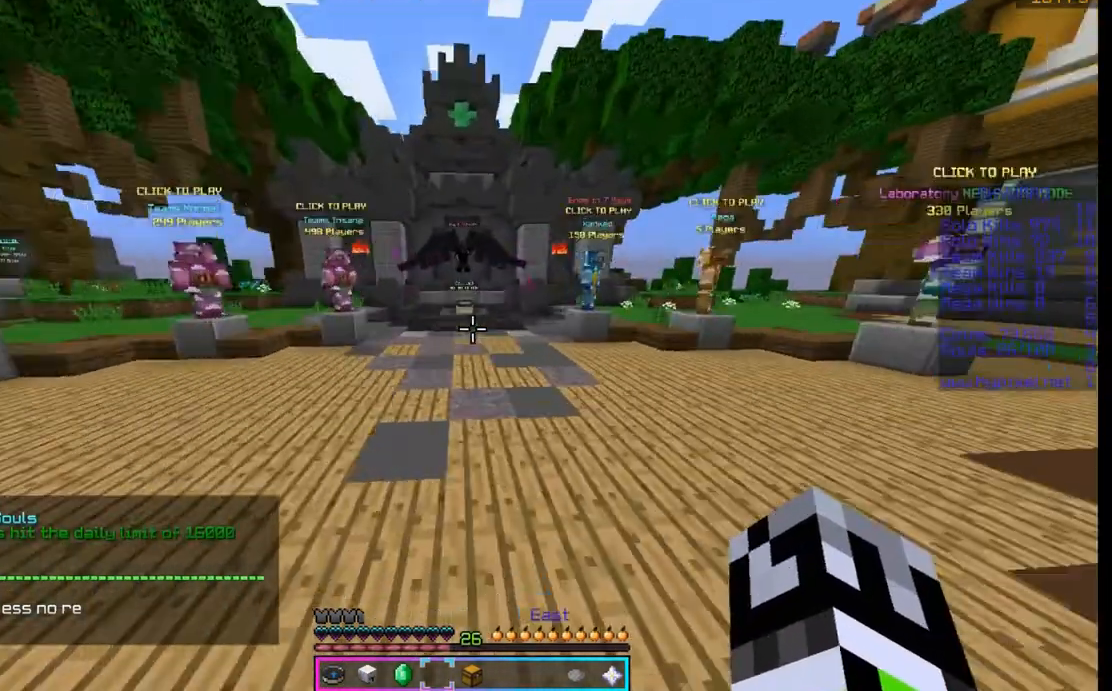
{"keys": ["space", "w"], "mouse": [], "events": []}
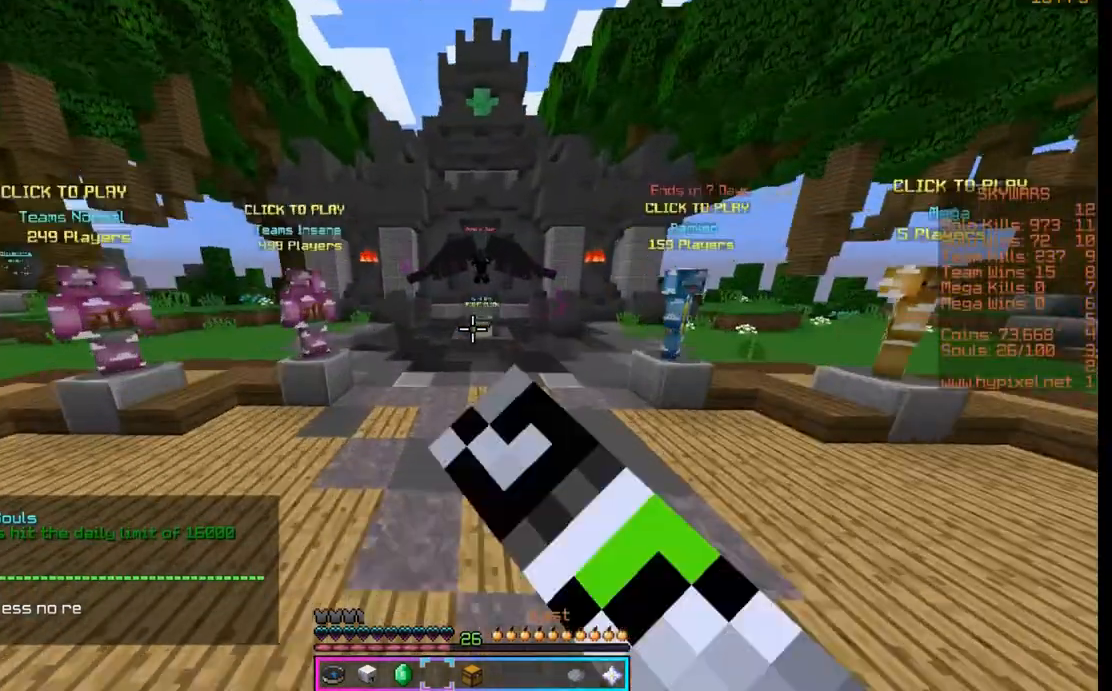
{"keys": ["space", "w"], "mouse": [], "events": [[33, "mouse_left", "down"], [400, "mouse_left", "up"]]}
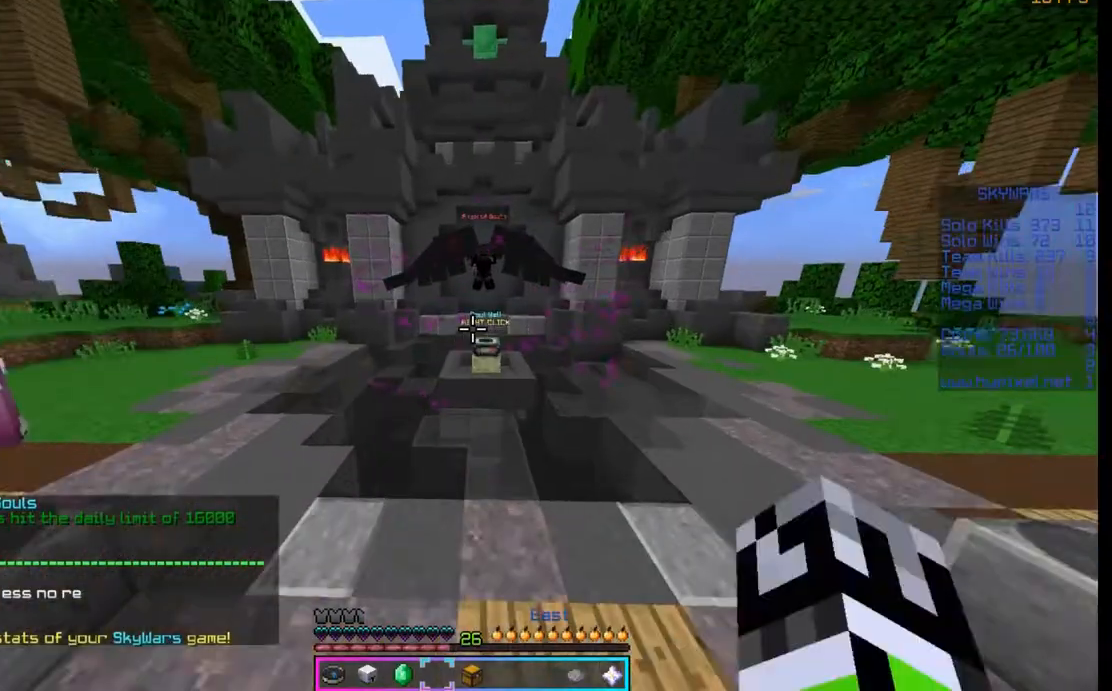
{"keys": ["space", "w"], "mouse": [], "events": [[33, "mouse_left", "down"], [33, "space", "up"], [167, "mouse_left", "up"], [233, "space", "down"]]}
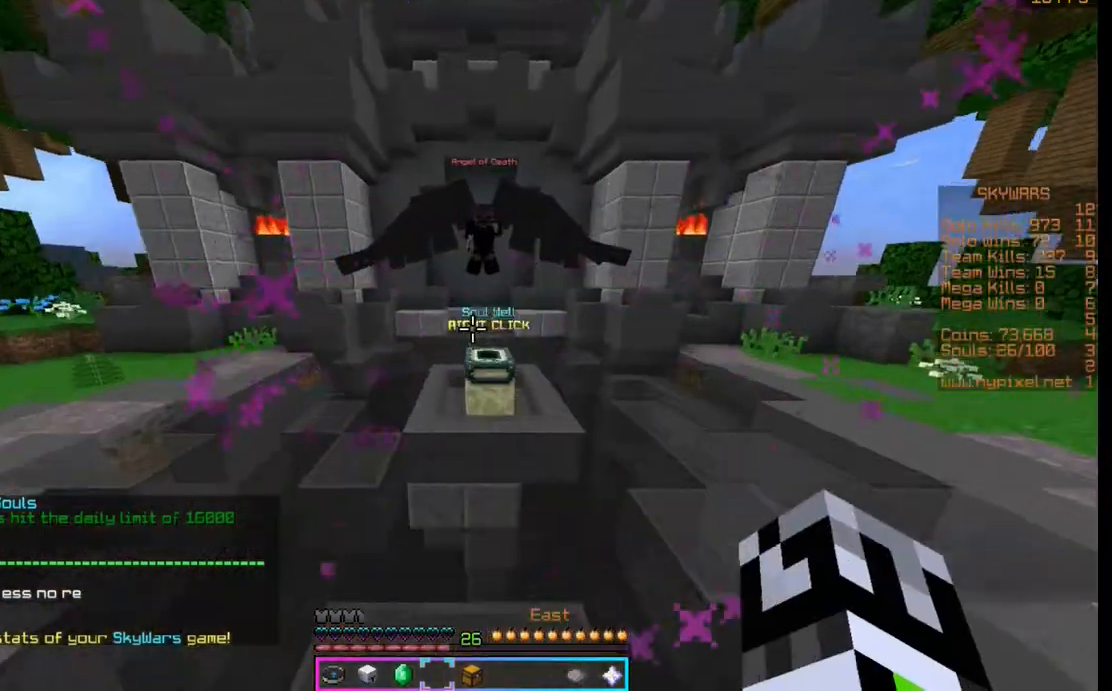
{"keys": [], "mouse": [], "events": [[67, "space", "up"], [67, "w", "up"]]}